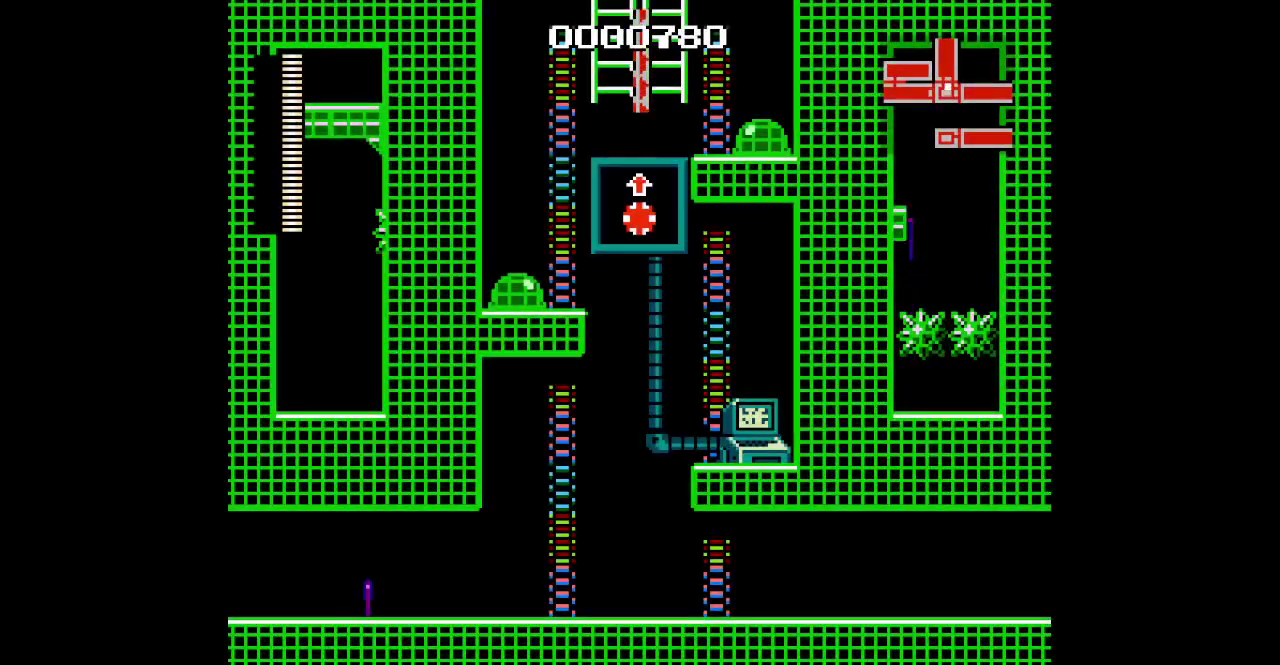
Gameplay with a controller (PlayStation layout); each line is a JSON object with the inputs held at the frame after it. "events" lists button and stick changes between this image and that frame as [ms after this image, input, new state], when the widget could be followed in between. Not read: HOME L3 R1 R3.
{"buttons": ["DPAD_RIGHT"], "events": []}
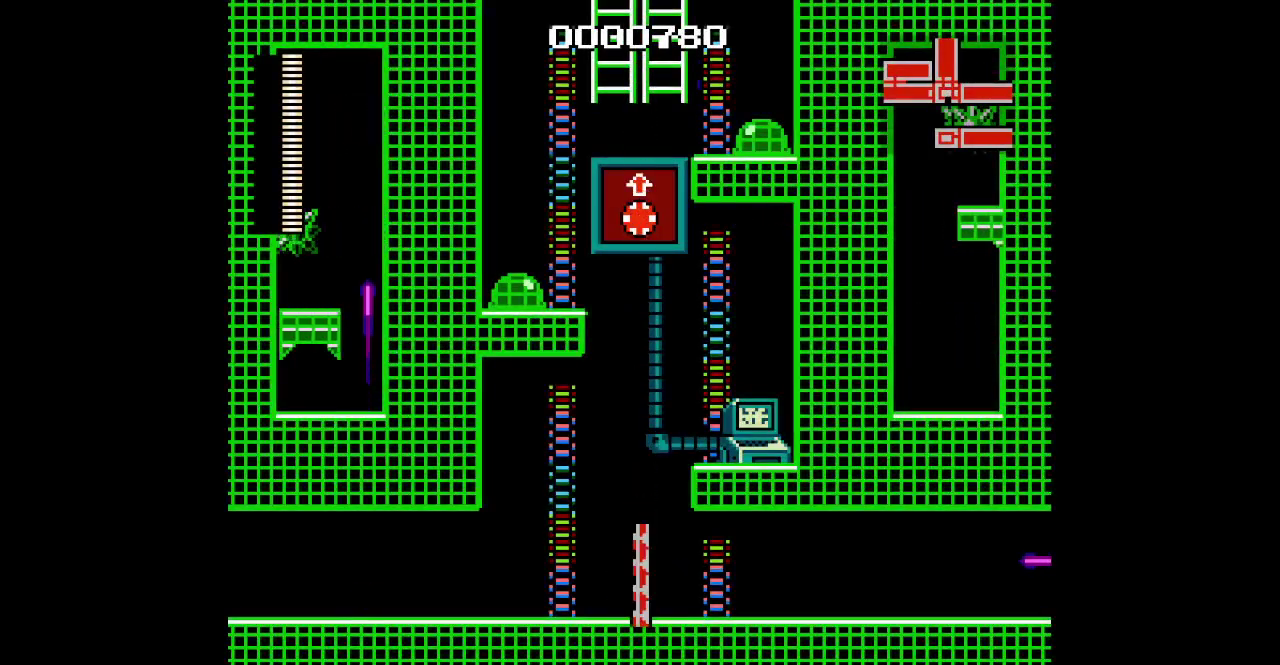
{"buttons": ["DPAD_RIGHT"], "events": []}
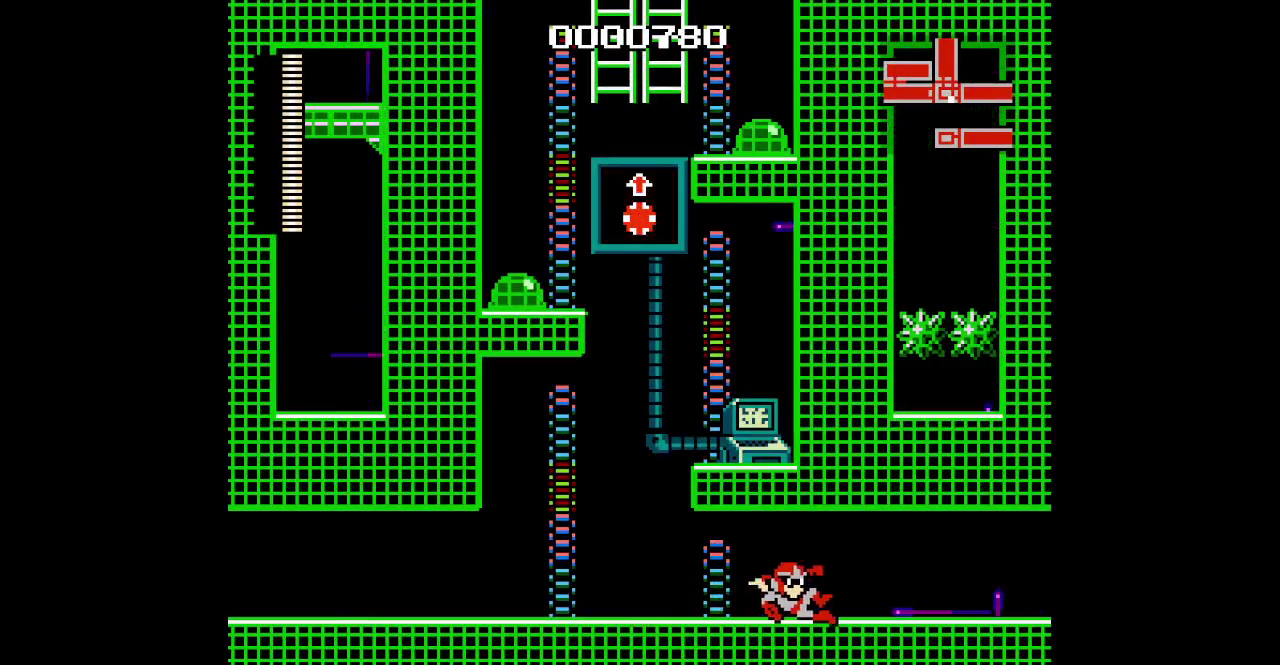
{"buttons": ["DPAD_RIGHT"], "events": []}
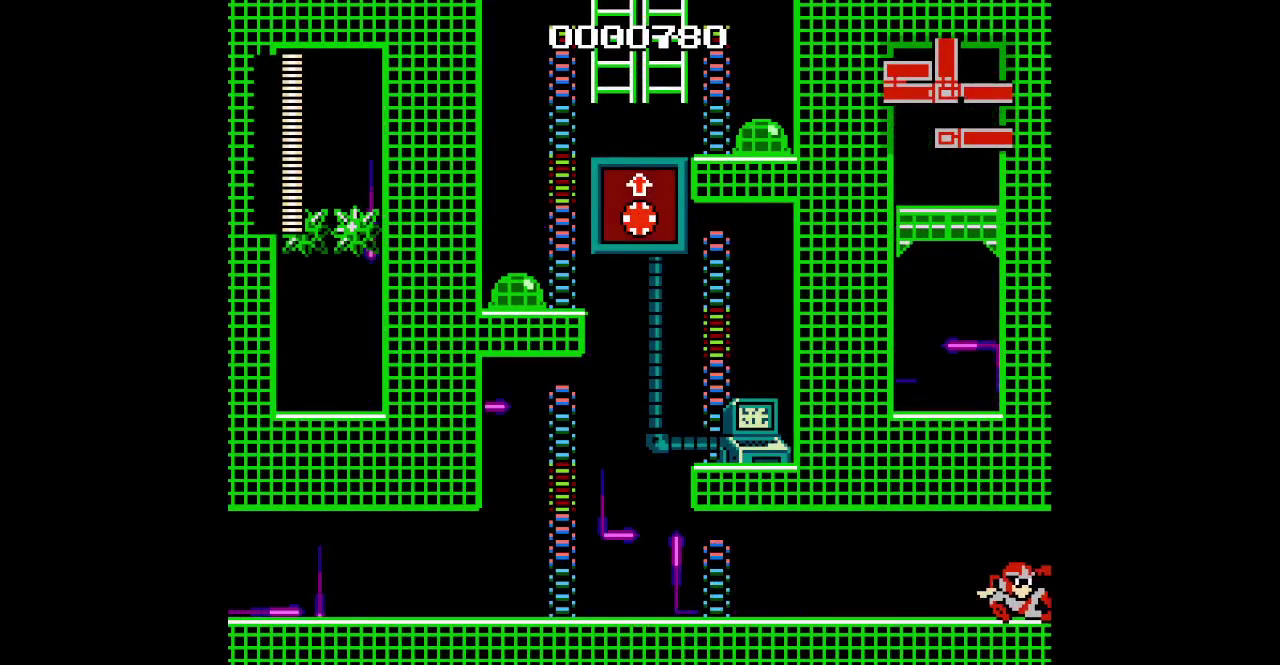
{"buttons": ["DPAD_RIGHT"], "events": []}
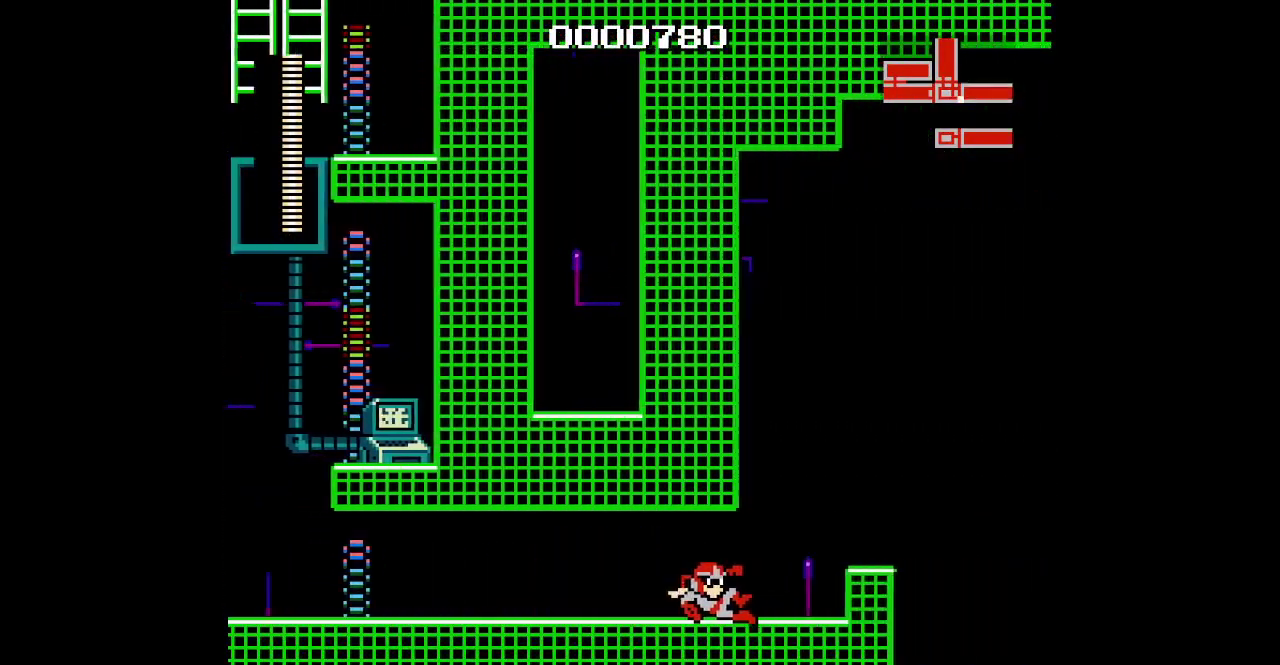
{"buttons": ["DPAD_RIGHT"], "events": []}